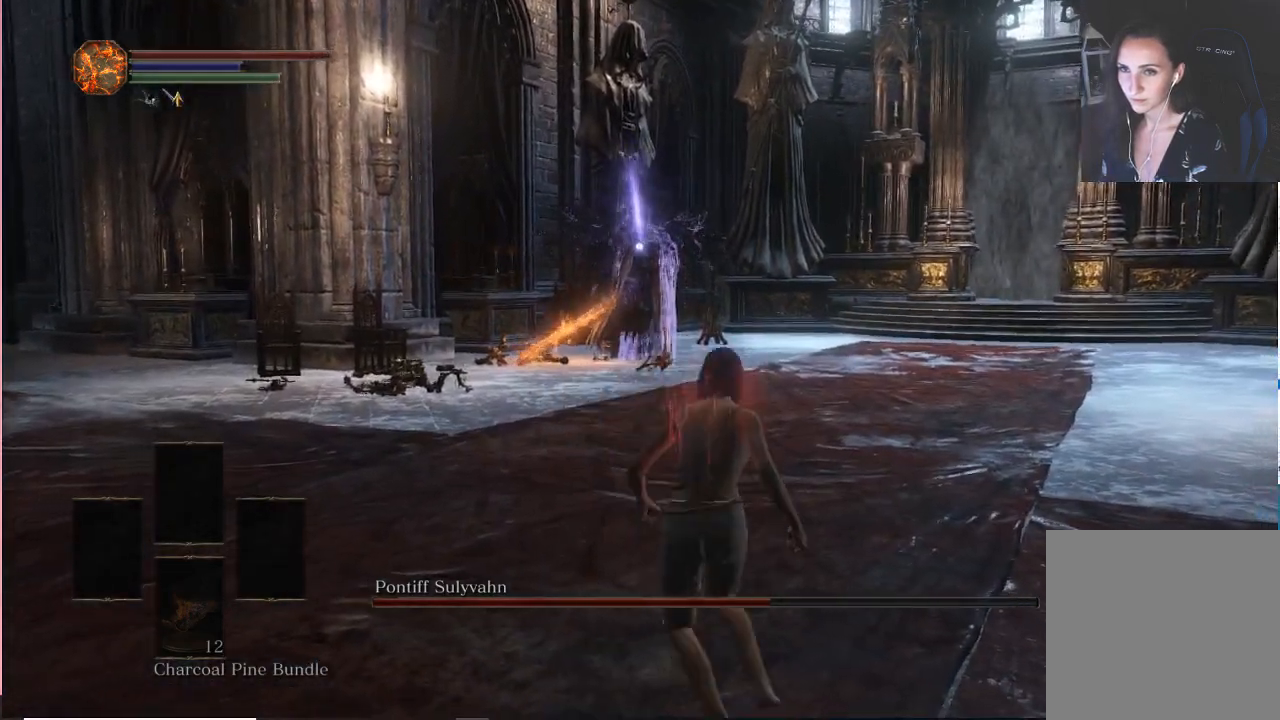
Gameplay with a controller (Xbox layout); each line is a JSON object with the inputs held at the frame after it. "events" lists button and stick changes between this image and that frame as [ms after this image, input, new state], when the widget could be followed in between. Not read: L3 START.
{"buttons": [], "left_stick": "down-right", "right_stick": "center", "events": []}
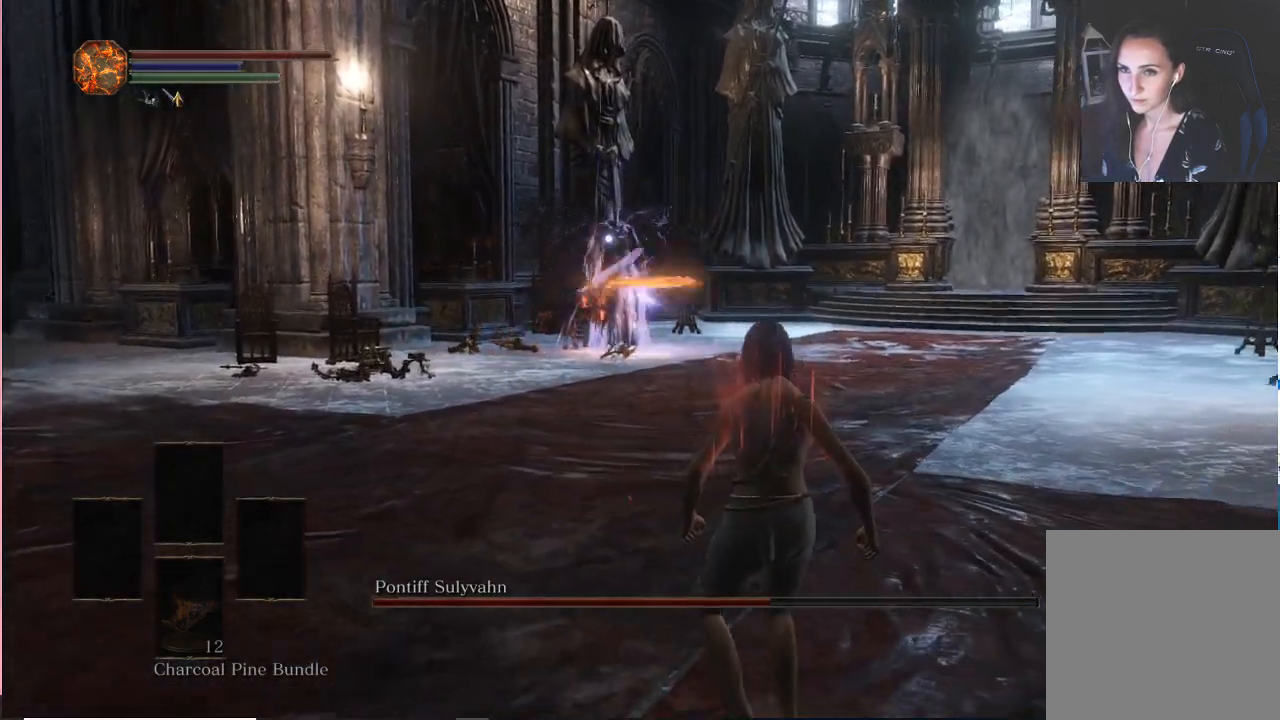
{"buttons": [], "left_stick": "center", "right_stick": "center", "events": [[117, "left_stick", "center"]]}
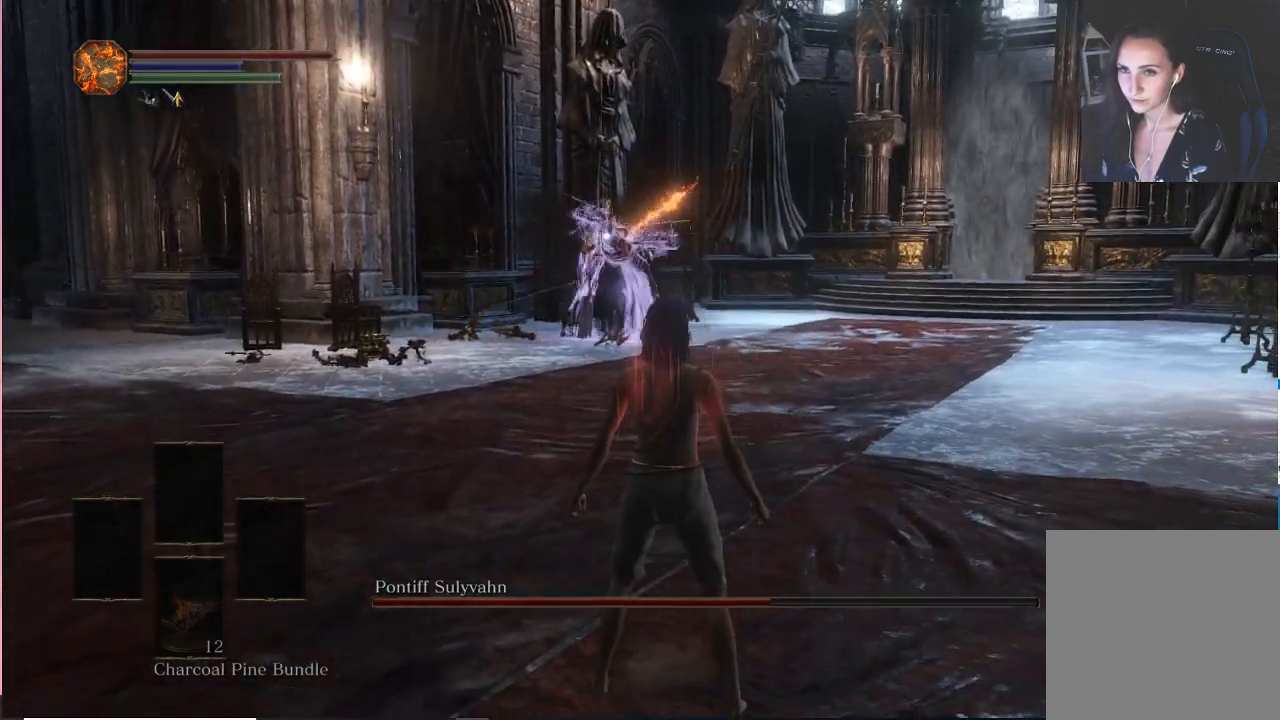
{"buttons": [], "left_stick": "center", "right_stick": "center", "events": []}
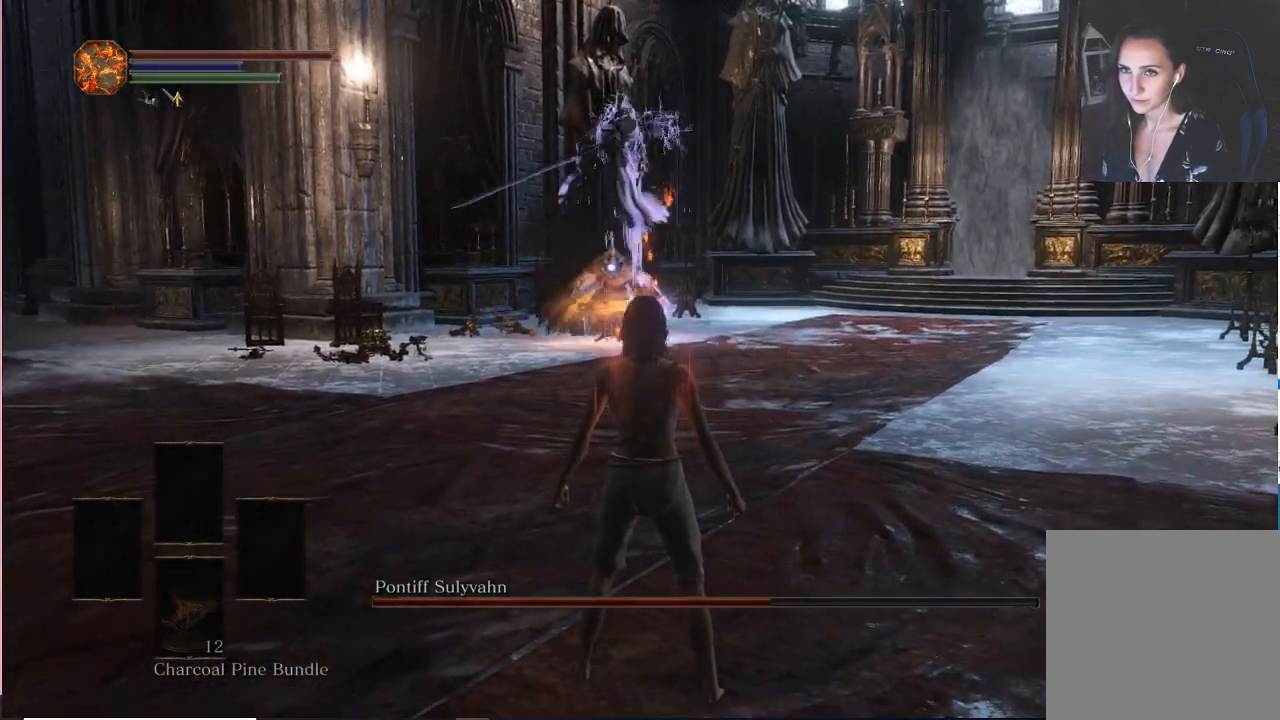
{"buttons": ["B"], "left_stick": "up-right", "right_stick": "center", "events": [[367, "left_stick", "right"], [467, "left_stick", "up-right"], [483, "B", "down"]]}
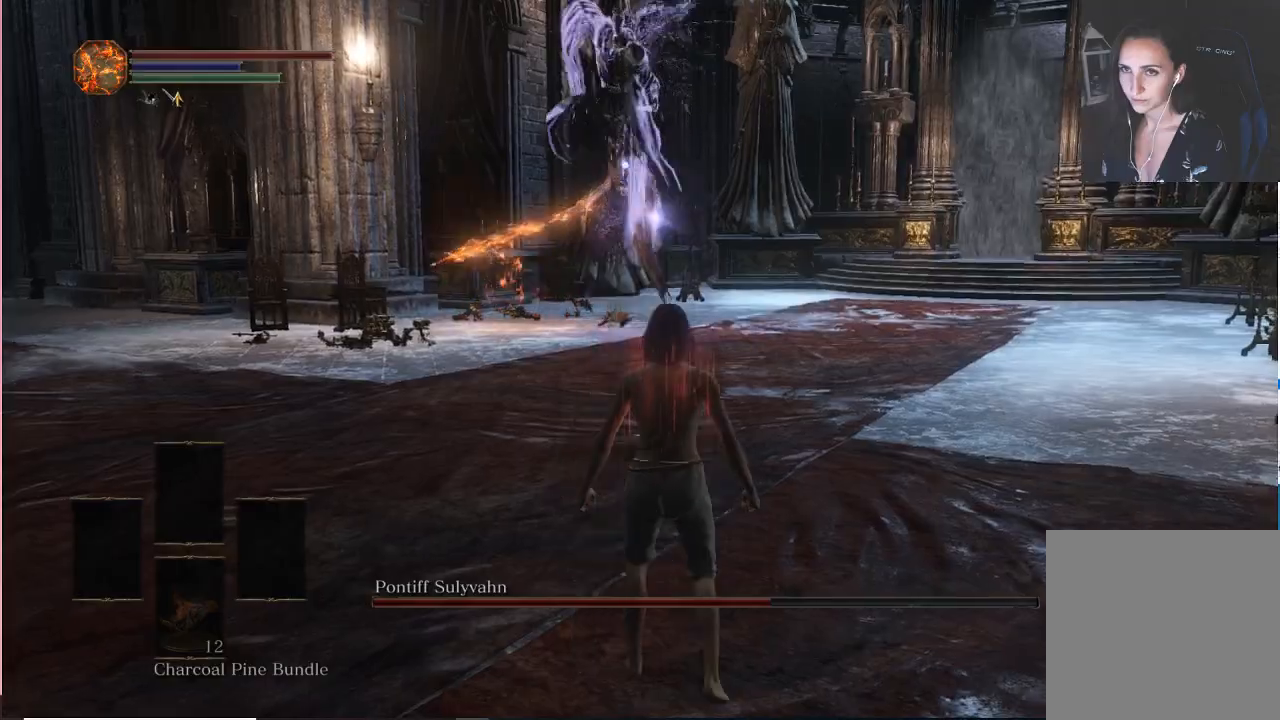
{"buttons": [], "left_stick": "up", "right_stick": "center", "events": [[100, "B", "up"], [350, "left_stick", "up"]]}